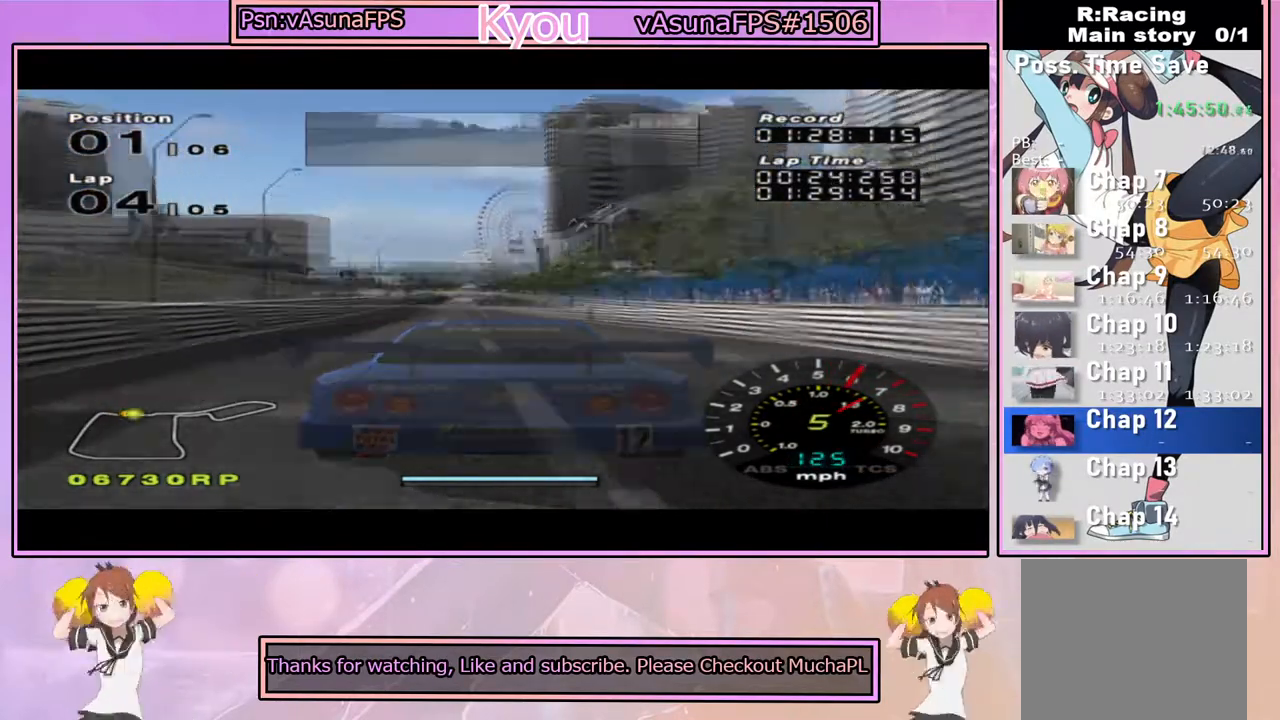
Gameplay with a controller (PlayStation layout); each line is a JSON object with the inputs held at the frame after it. "events" lists button and stick changes between this image and that frame as [ms after this image, input, new state], when the widget could be followed in between.
{"buttons": ["CROSS"], "left_stick": "left", "right_stick": "center", "events": [[33, "R1", "up"], [433, "left_stick", "left"]]}
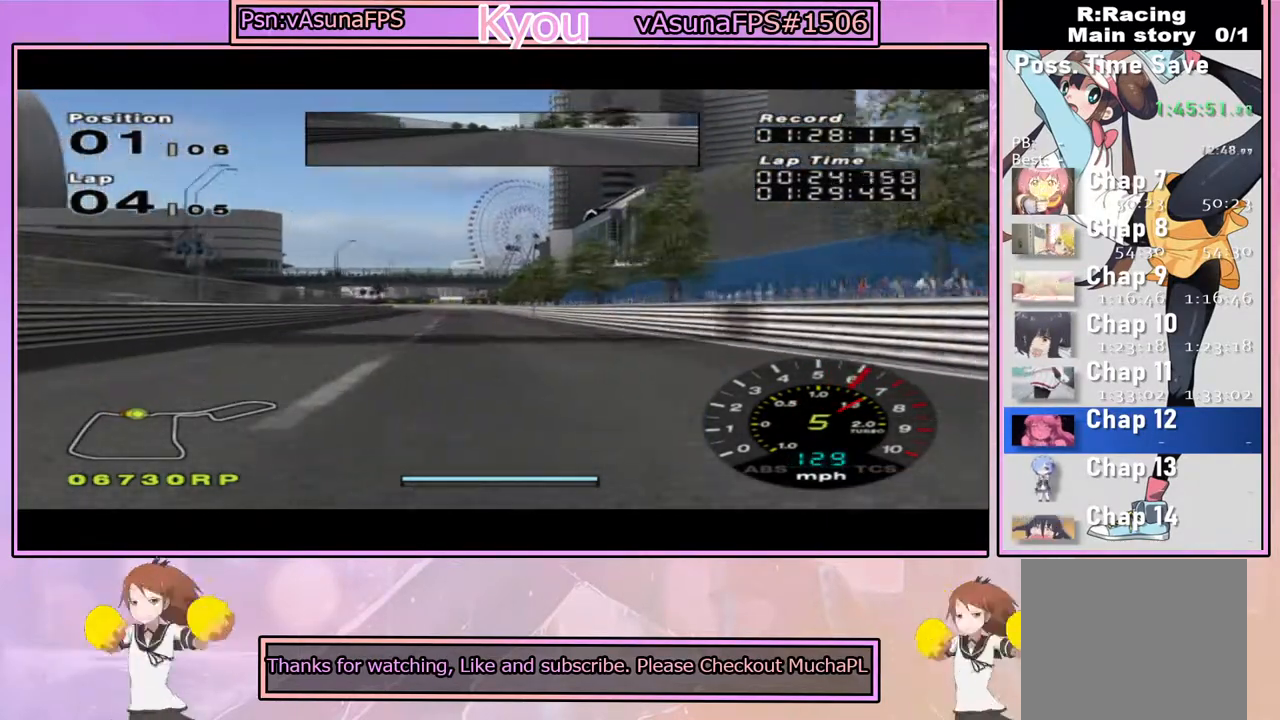
{"buttons": ["CROSS"], "left_stick": "left", "right_stick": "center", "events": [[67, "left_stick", "center"], [467, "left_stick", "left"]]}
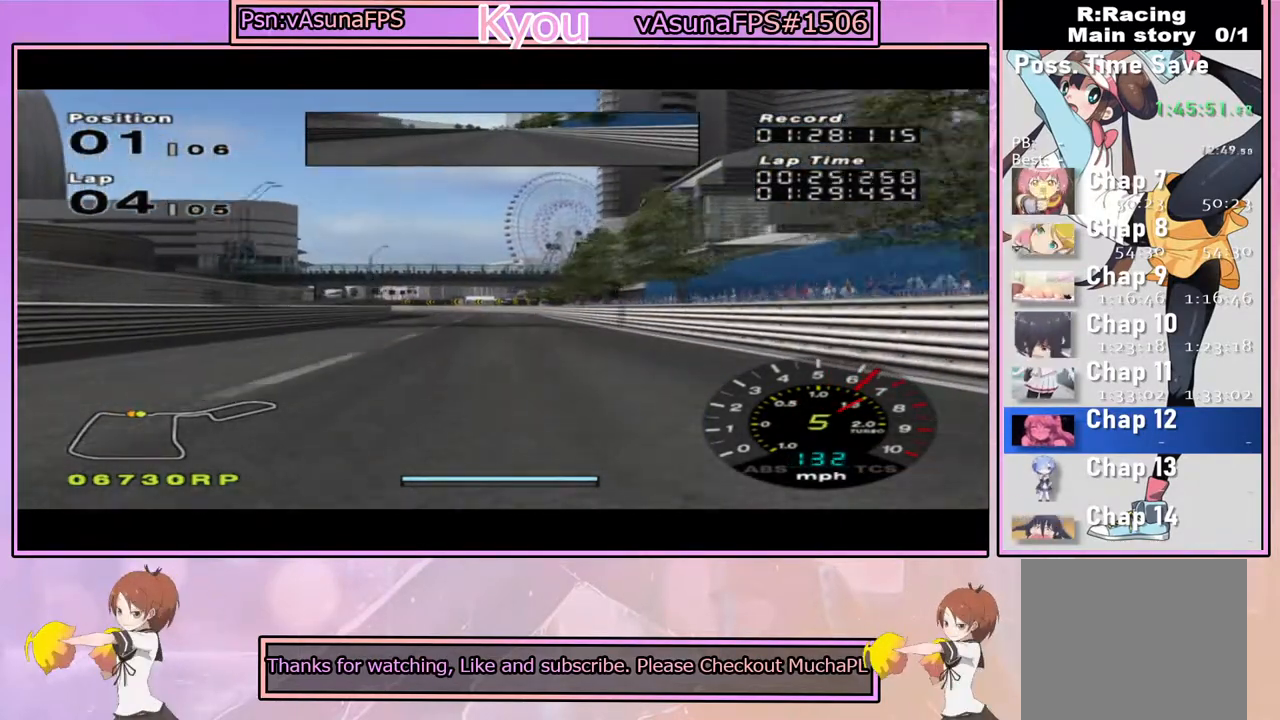
{"buttons": ["CROSS"], "left_stick": "center", "right_stick": "center", "events": [[183, "left_stick", "center"], [283, "left_stick", "left"], [467, "left_stick", "center"]]}
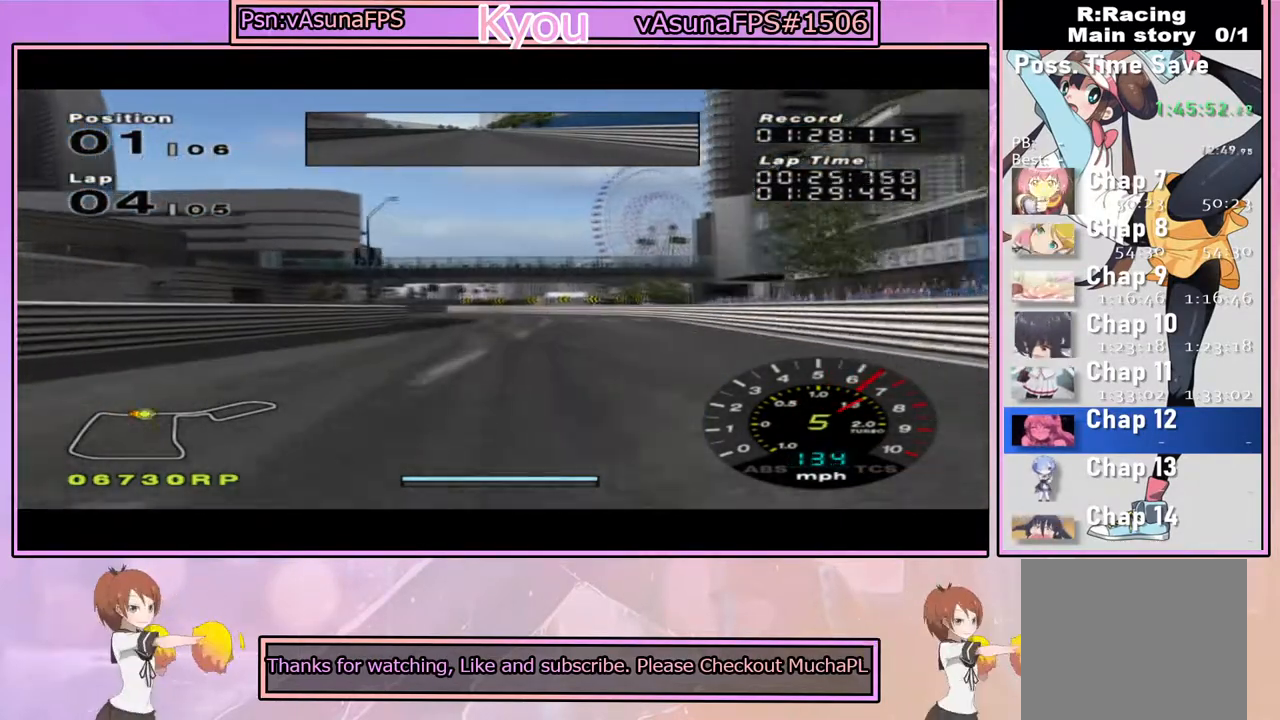
{"buttons": ["CROSS"], "left_stick": "center", "right_stick": "center", "events": [[167, "left_stick", "left"], [483, "left_stick", "center"]]}
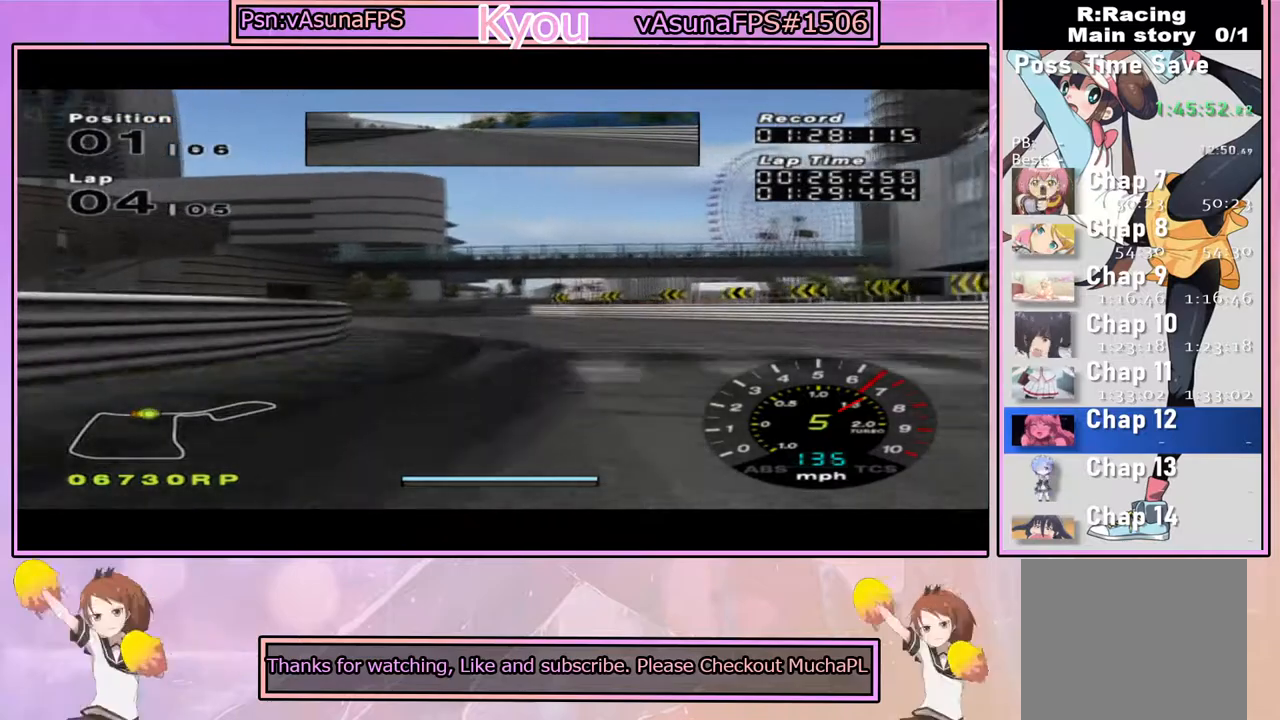
{"buttons": ["CROSS"], "left_stick": "center", "right_stick": "center", "events": []}
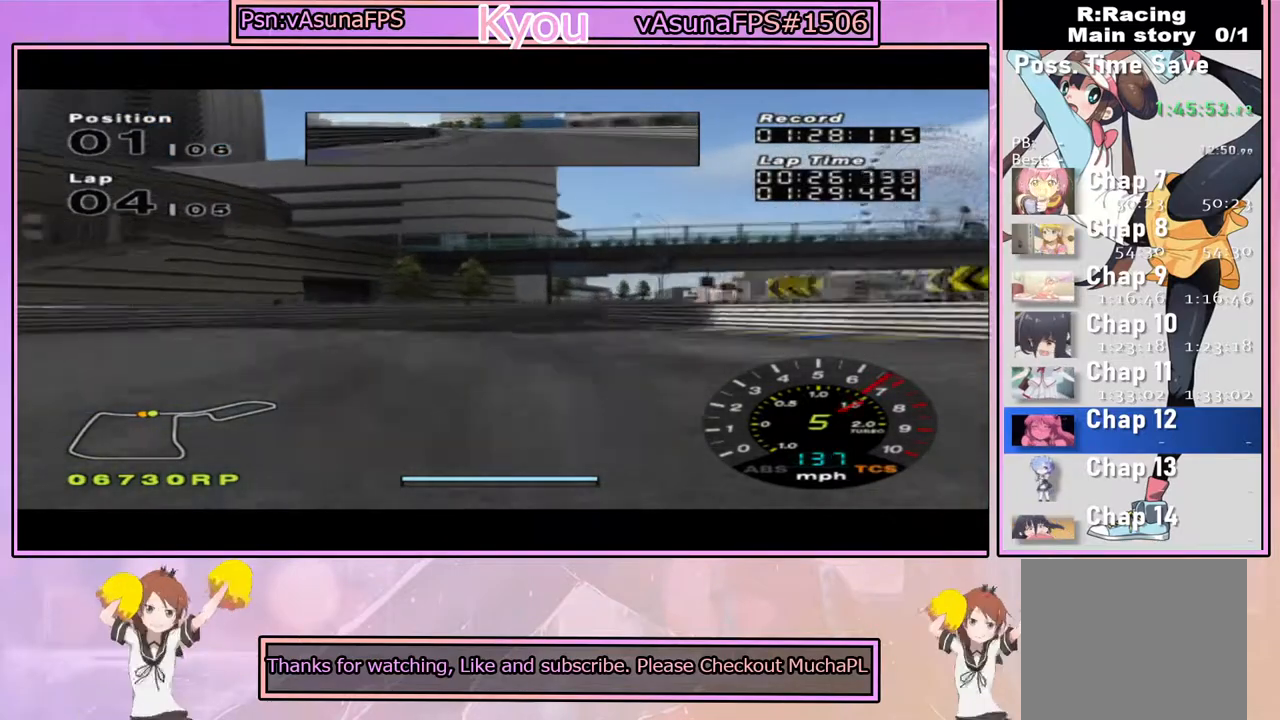
{"buttons": ["CROSS"], "left_stick": "right", "right_stick": "center", "events": [[17, "left_stick", "right"], [183, "left_stick", "center"], [367, "left_stick", "right"]]}
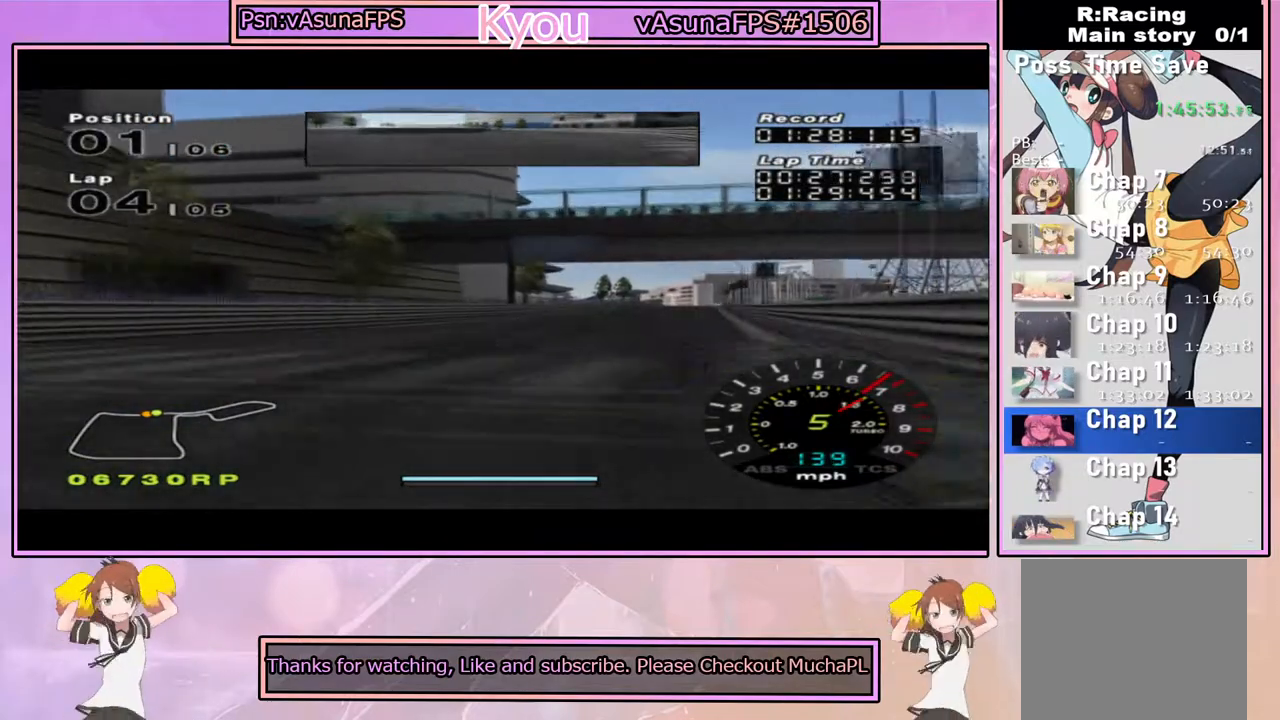
{"buttons": ["CROSS"], "left_stick": "center", "right_stick": "center", "events": [[283, "left_stick", "center"]]}
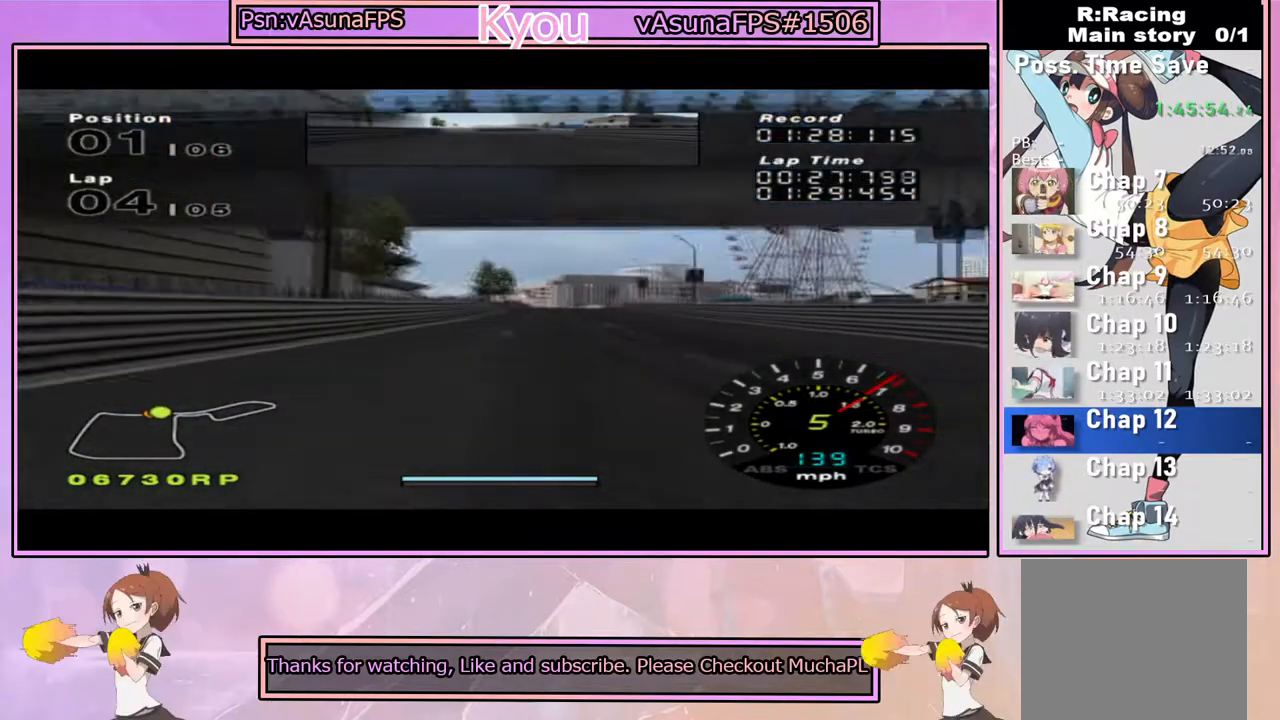
{"buttons": ["CROSS"], "left_stick": "center", "right_stick": "center", "events": [[33, "left_stick", "right"], [183, "left_stick", "center"], [250, "left_stick", "left"], [417, "left_stick", "center"]]}
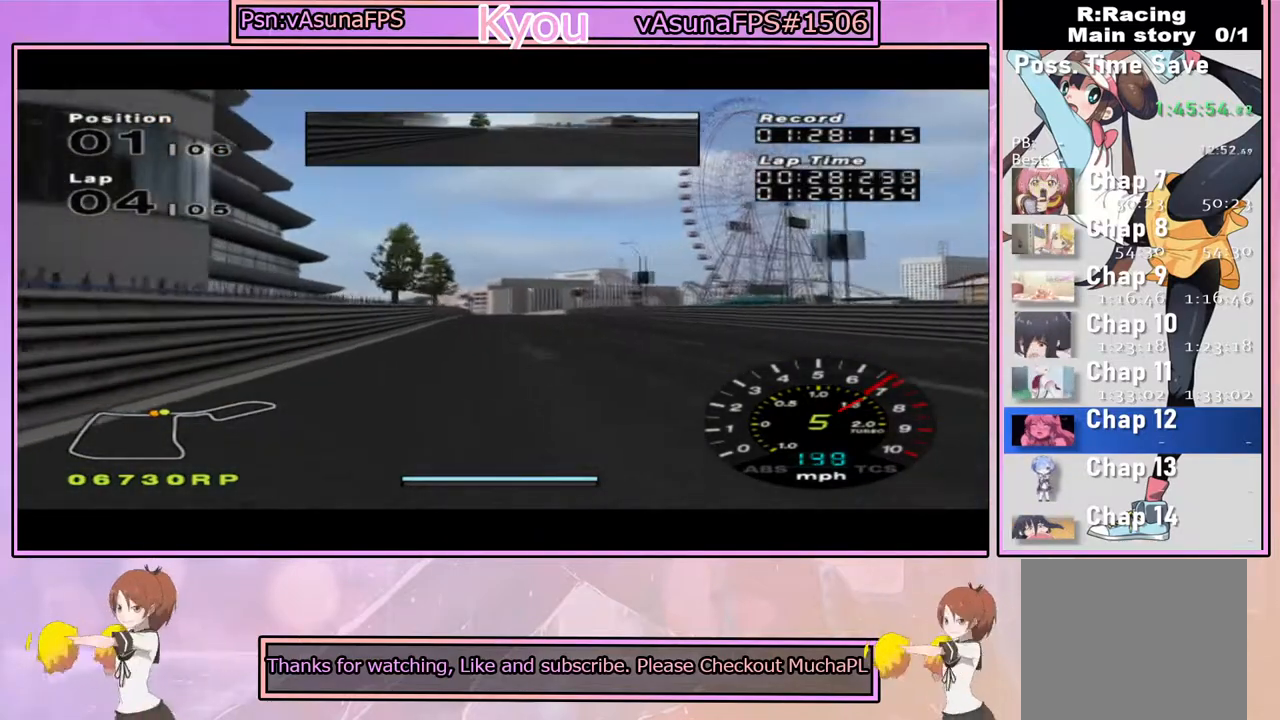
{"buttons": ["CROSS"], "left_stick": "center", "right_stick": "center", "events": [[33, "left_stick", "right"], [150, "left_stick", "center"]]}
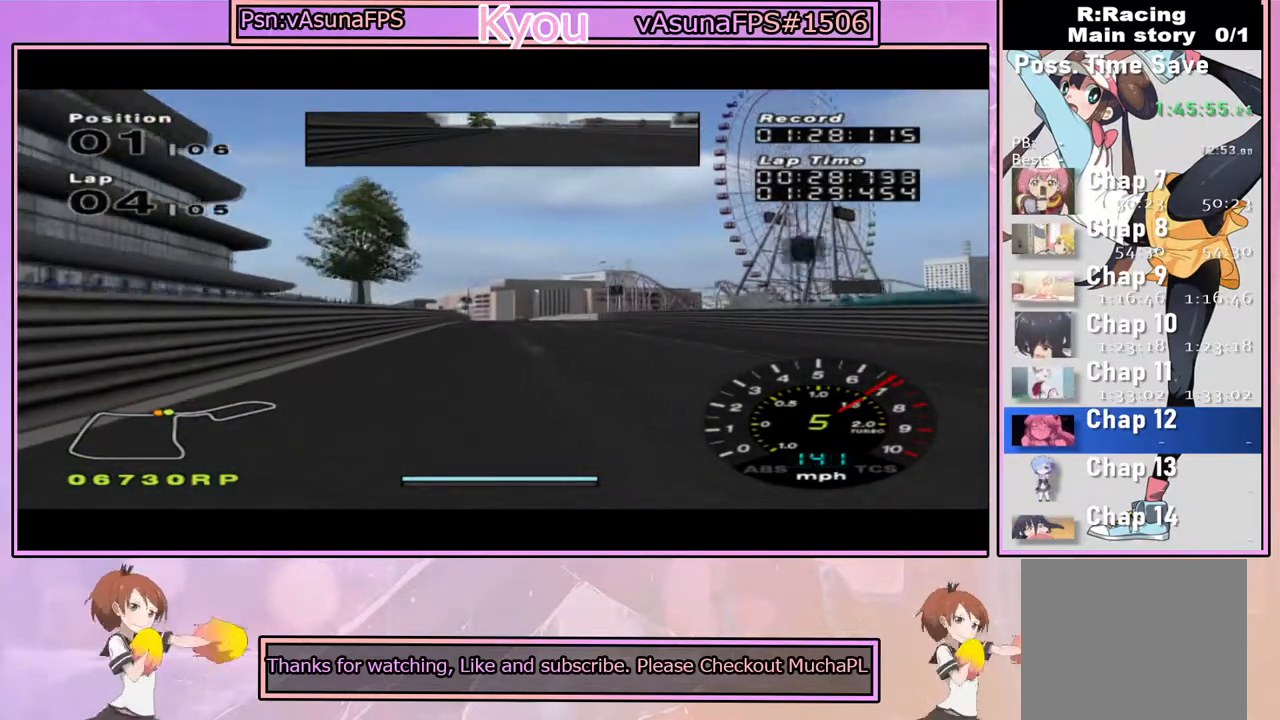
{"buttons": ["CROSS"], "left_stick": "center", "right_stick": "center", "events": []}
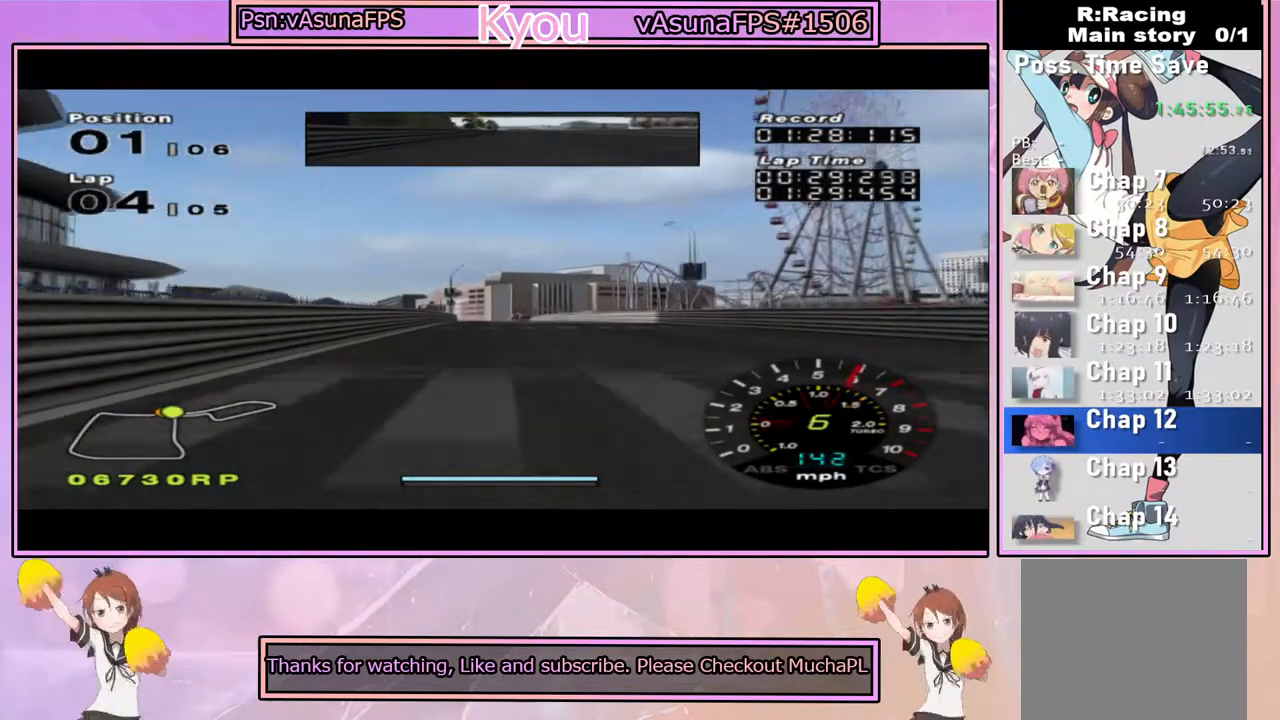
{"buttons": ["CROSS"], "left_stick": "left", "right_stick": "center", "events": [[417, "left_stick", "left"]]}
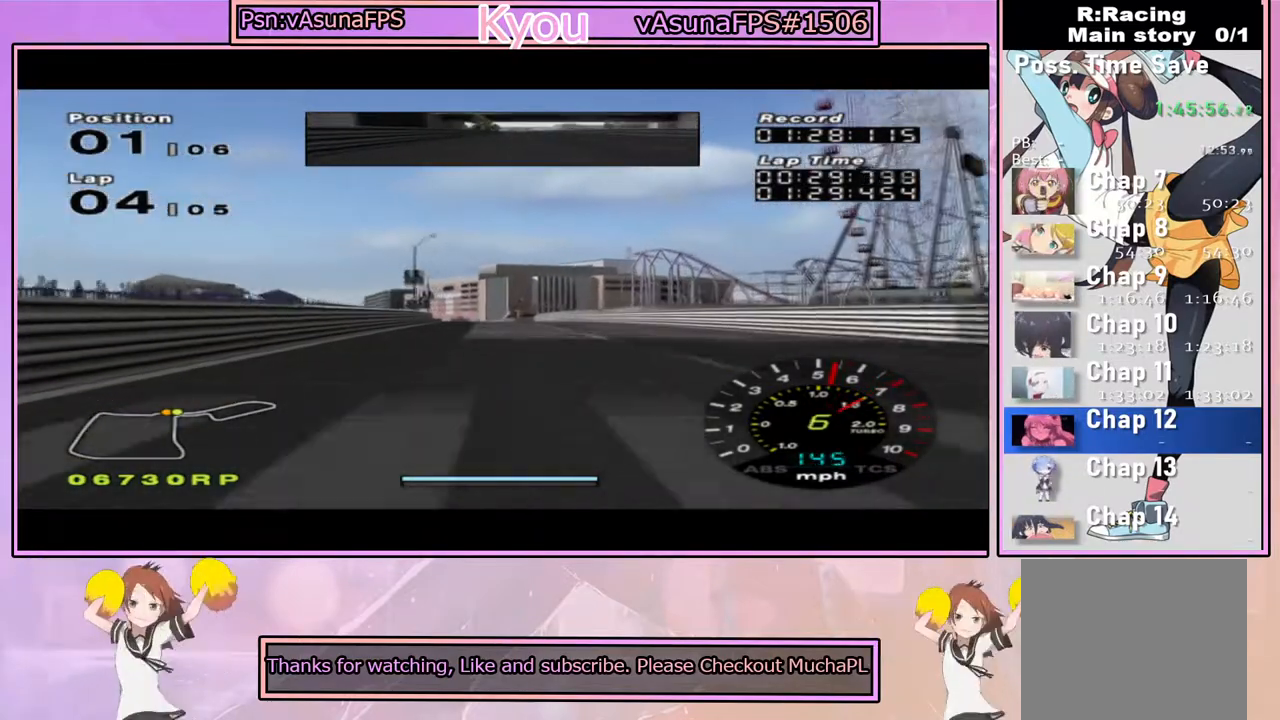
{"buttons": ["CROSS"], "left_stick": "center", "right_stick": "center", "events": [[17, "left_stick", "center"]]}
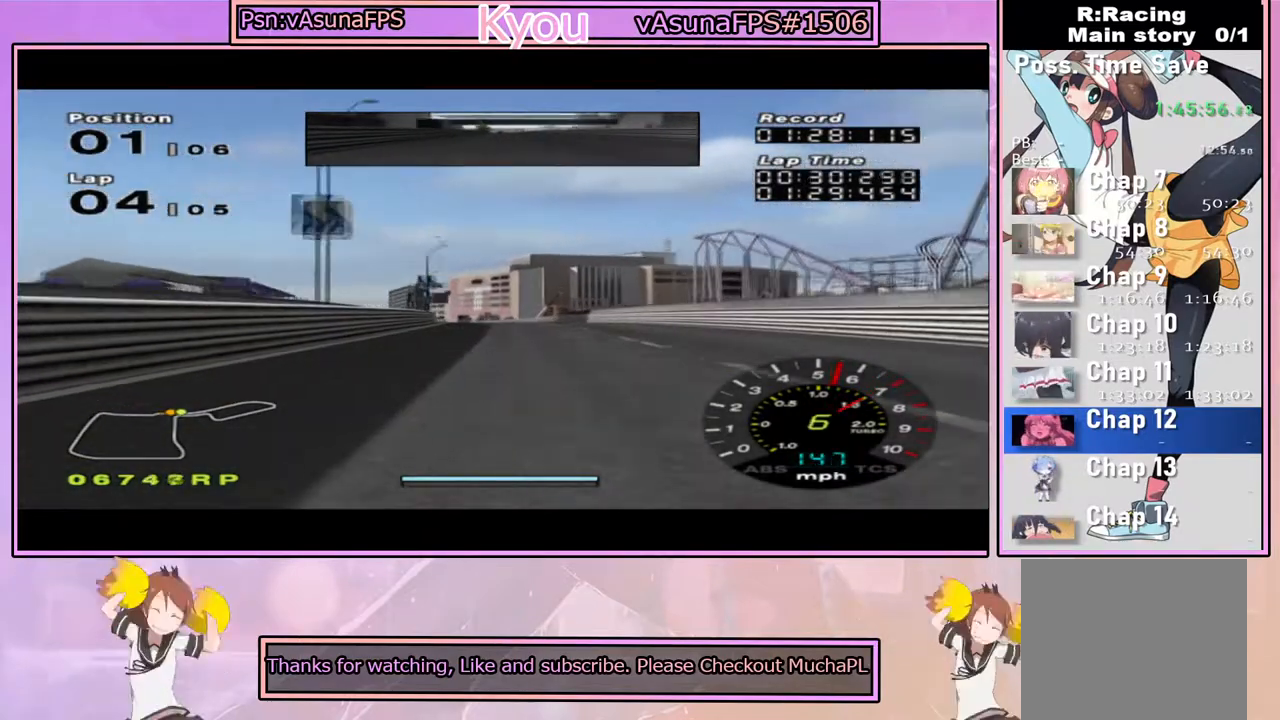
{"buttons": ["CROSS"], "left_stick": "center", "right_stick": "center", "events": [[117, "left_stick", "left"], [250, "left_stick", "center"]]}
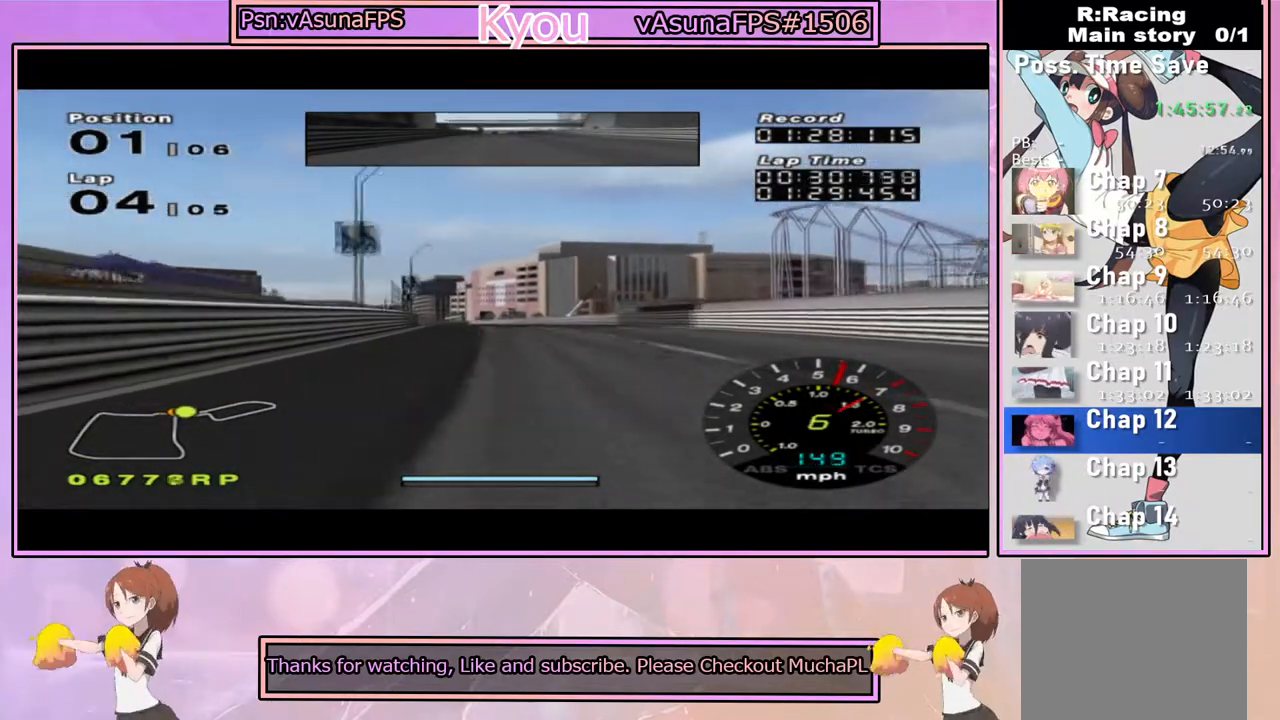
{"buttons": ["CROSS"], "left_stick": "center", "right_stick": "center", "events": [[17, "left_stick", "left"], [150, "left_stick", "center"], [283, "left_stick", "left"], [467, "left_stick", "center"]]}
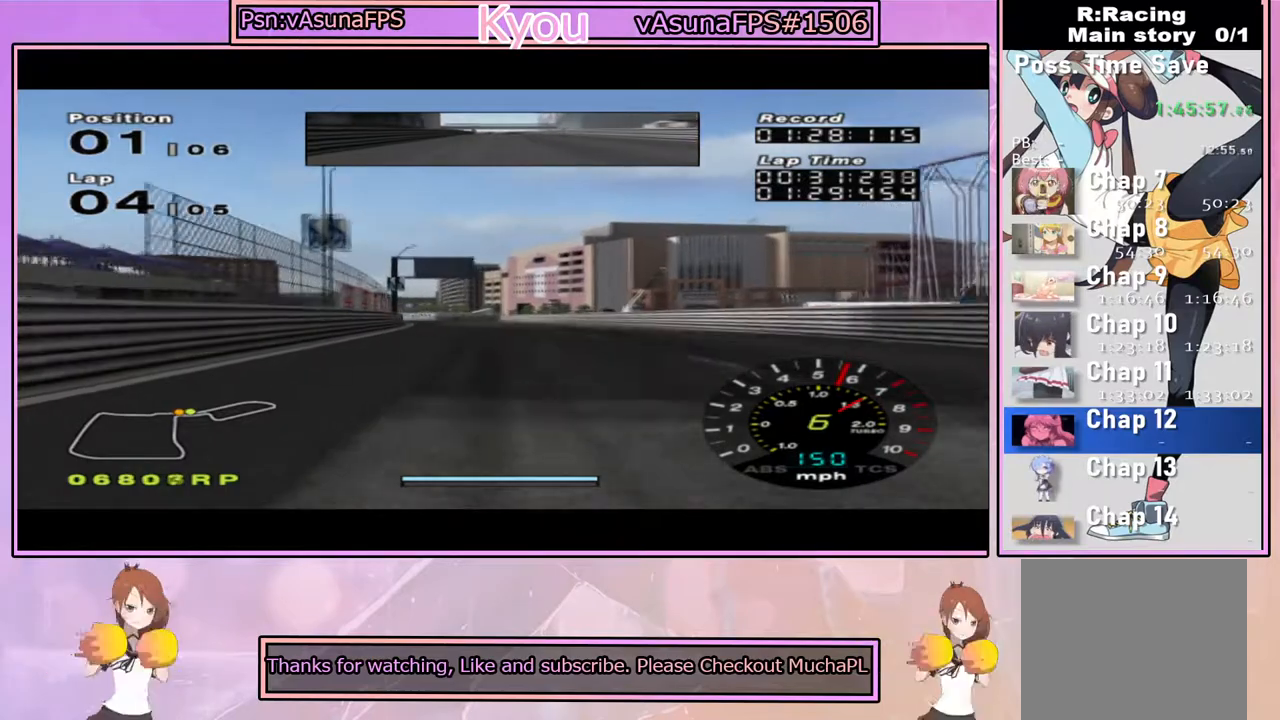
{"buttons": ["CROSS"], "left_stick": "center", "right_stick": "center", "events": [[250, "left_stick", "left"], [500, "left_stick", "center"]]}
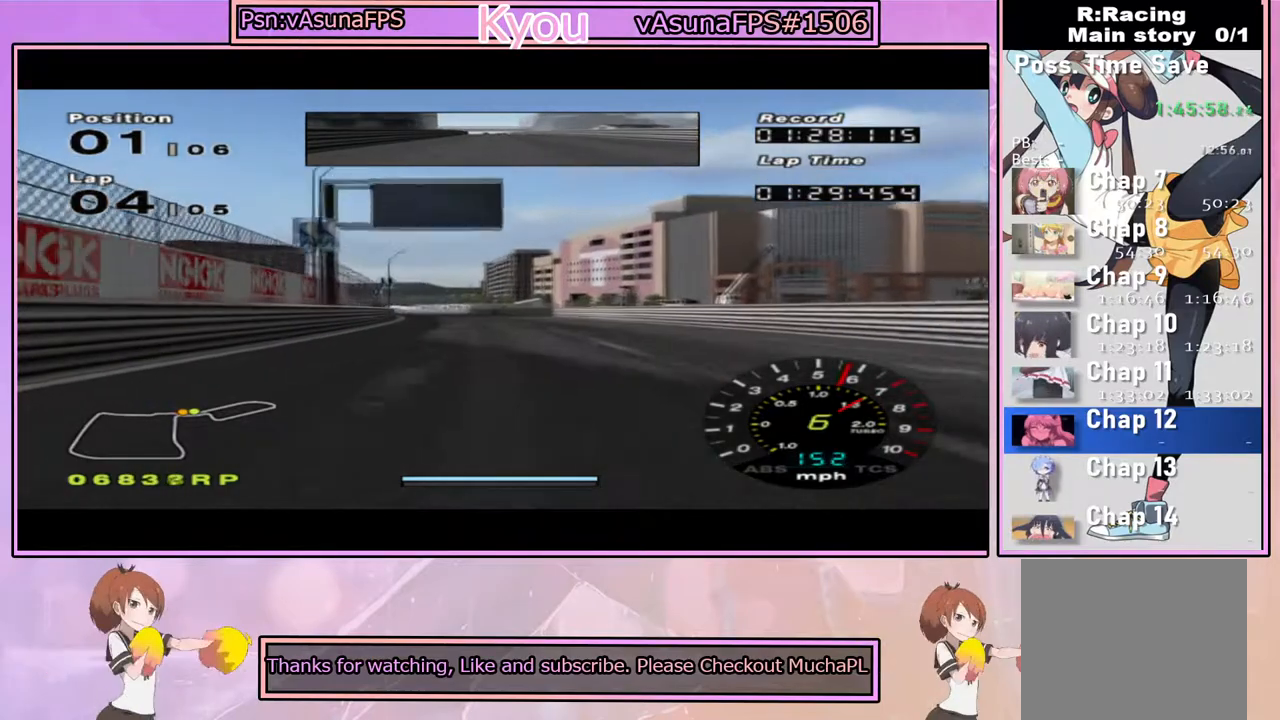
{"buttons": ["CROSS"], "left_stick": "center", "right_stick": "center", "events": [[167, "left_stick", "left"], [317, "left_stick", "center"]]}
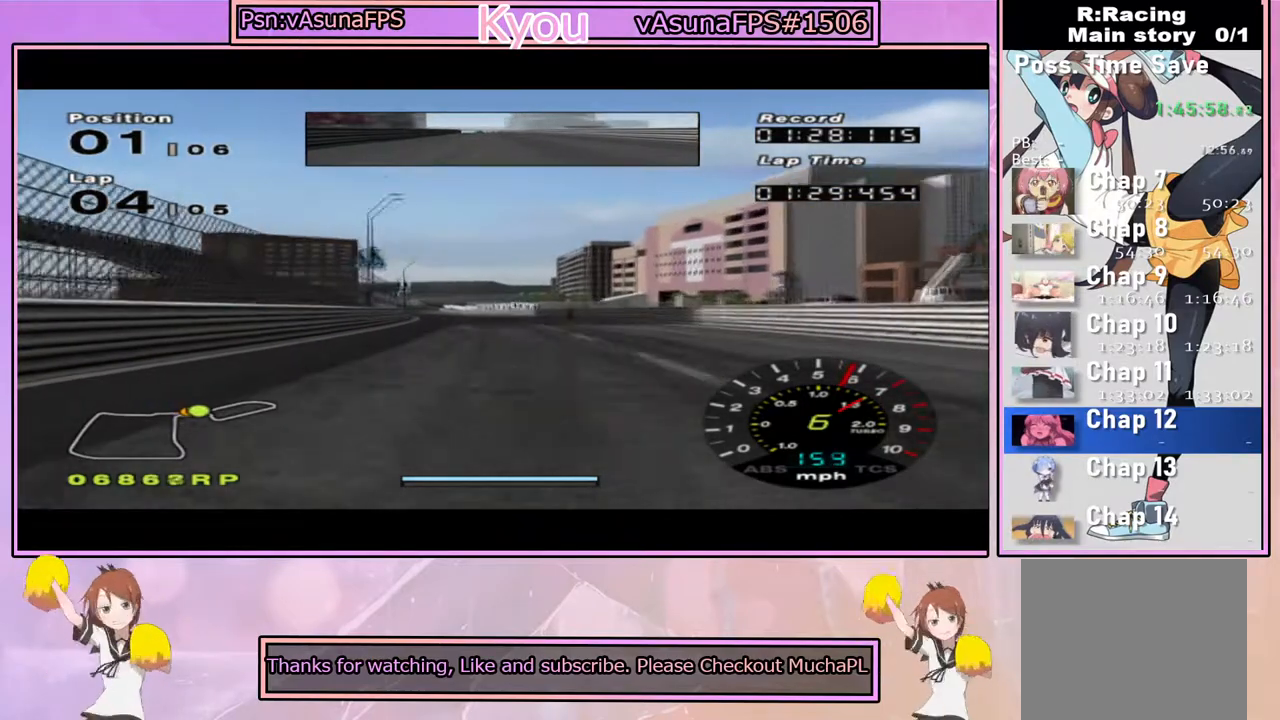
{"buttons": ["CROSS"], "left_stick": "left", "right_stick": "center", "events": [[100, "left_stick", "left"], [250, "left_stick", "center"], [500, "left_stick", "left"]]}
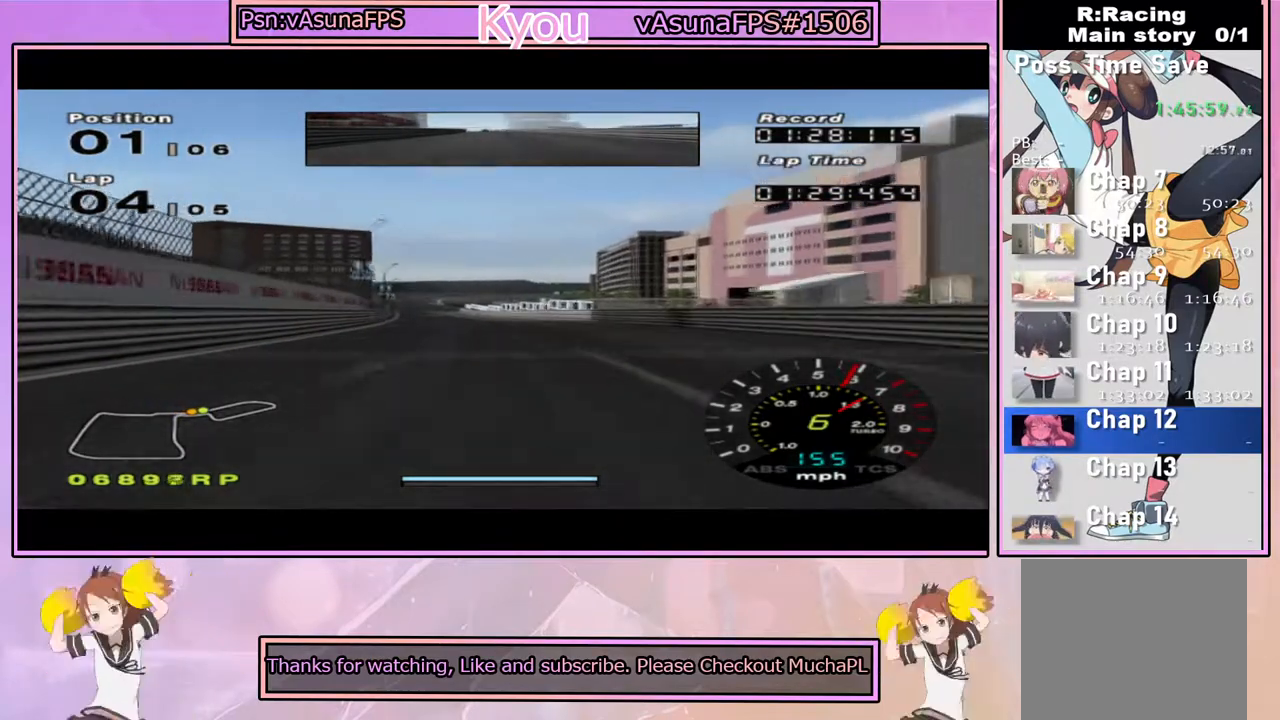
{"buttons": ["CROSS"], "left_stick": "left", "right_stick": "center", "events": [[167, "left_stick", "center"], [367, "left_stick", "left"]]}
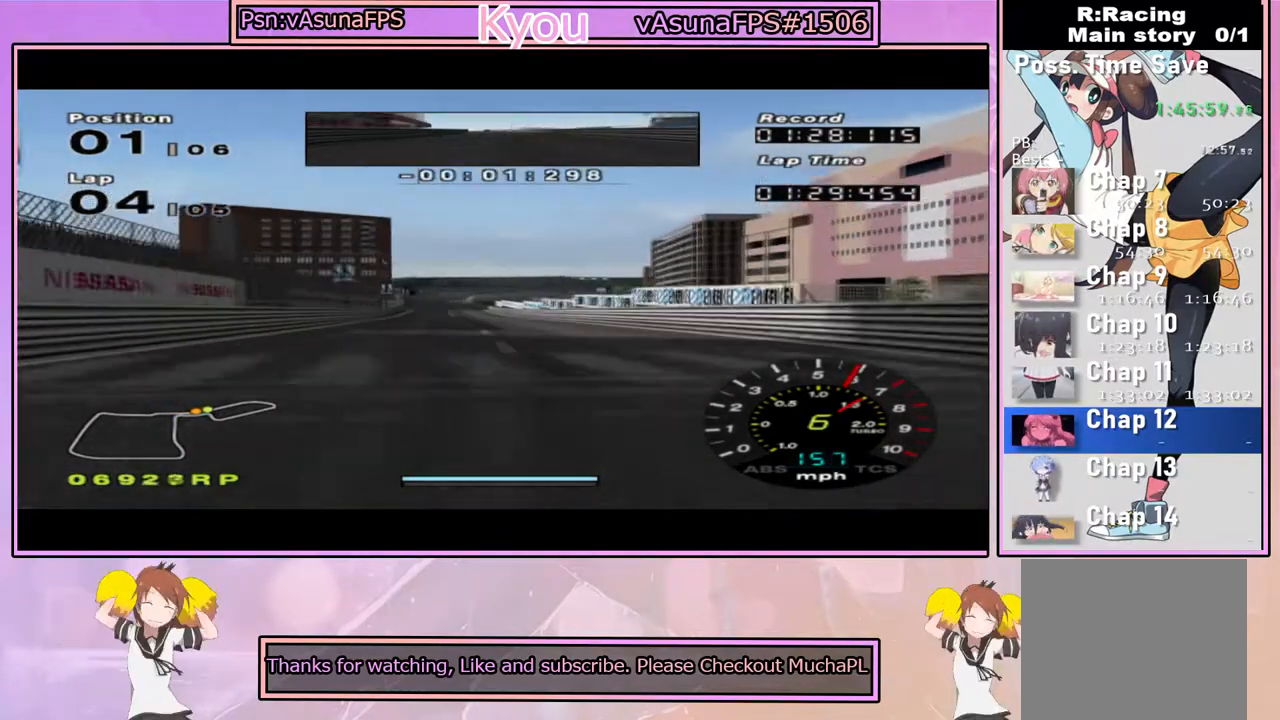
{"buttons": ["CROSS"], "left_stick": "center", "right_stick": "center", "events": [[67, "left_stick", "center"], [200, "left_stick", "left"], [367, "left_stick", "center"]]}
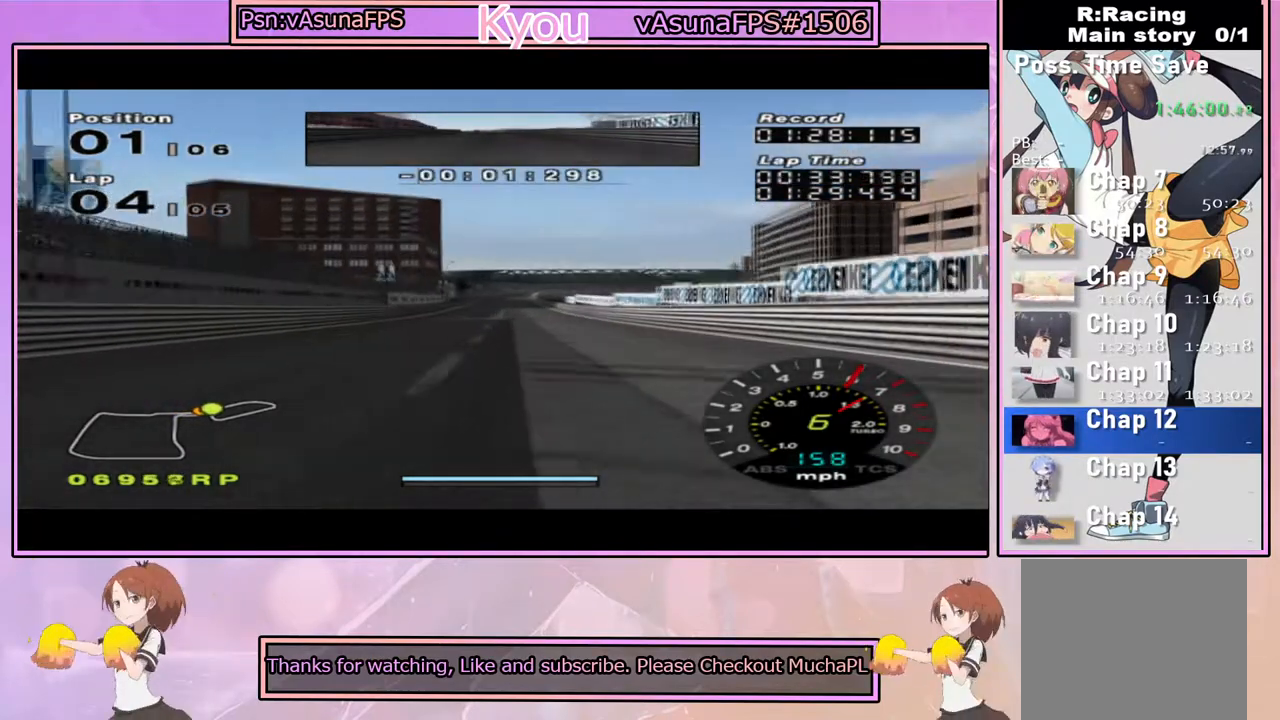
{"buttons": ["CROSS"], "left_stick": "left", "right_stick": "center", "events": [[417, "left_stick", "left"]]}
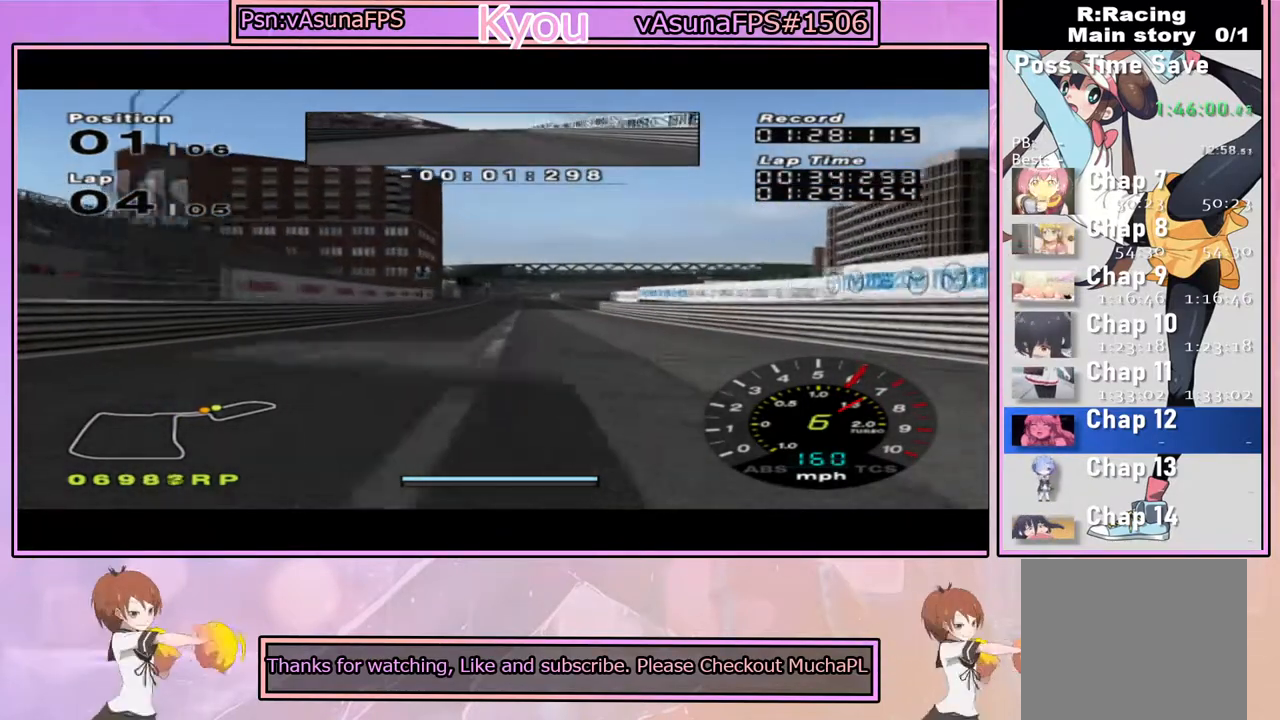
{"buttons": ["CROSS"], "left_stick": "center", "right_stick": "center", "events": [[50, "left_stick", "center"], [250, "left_stick", "right"], [317, "left_stick", "center"]]}
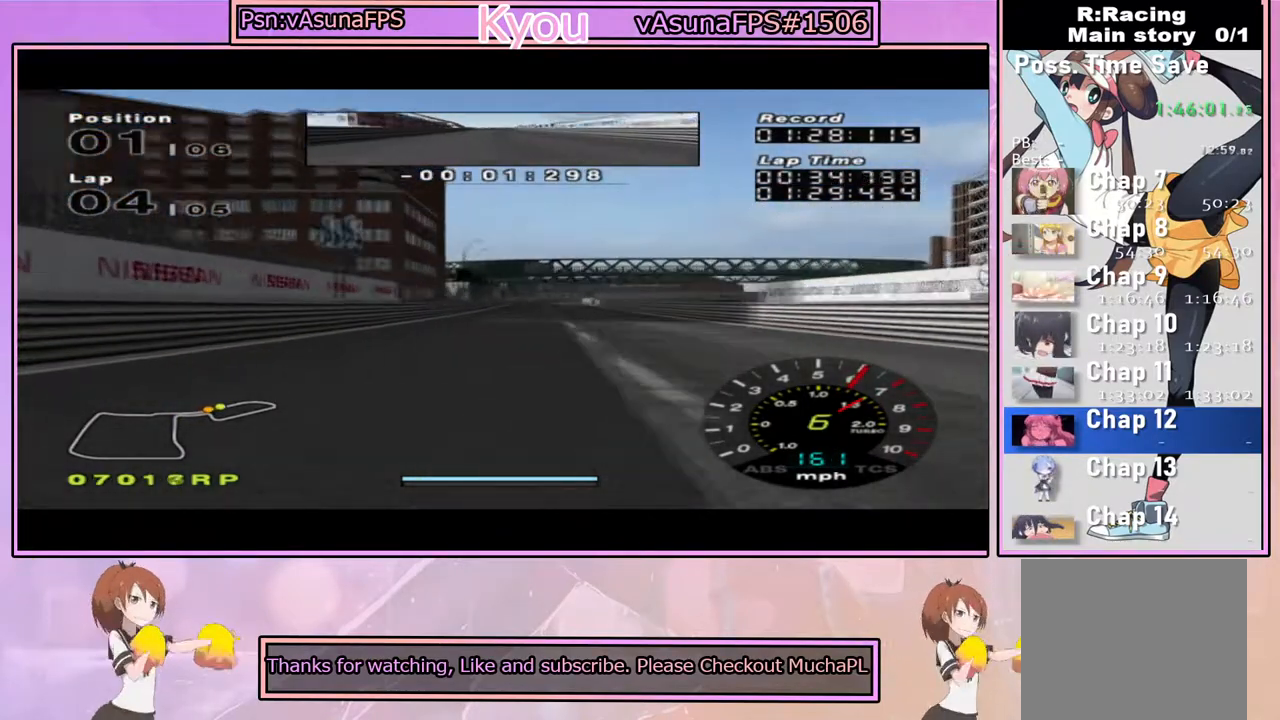
{"buttons": ["CROSS"], "left_stick": "center", "right_stick": "center", "events": [[283, "left_stick", "right"], [367, "left_stick", "center"]]}
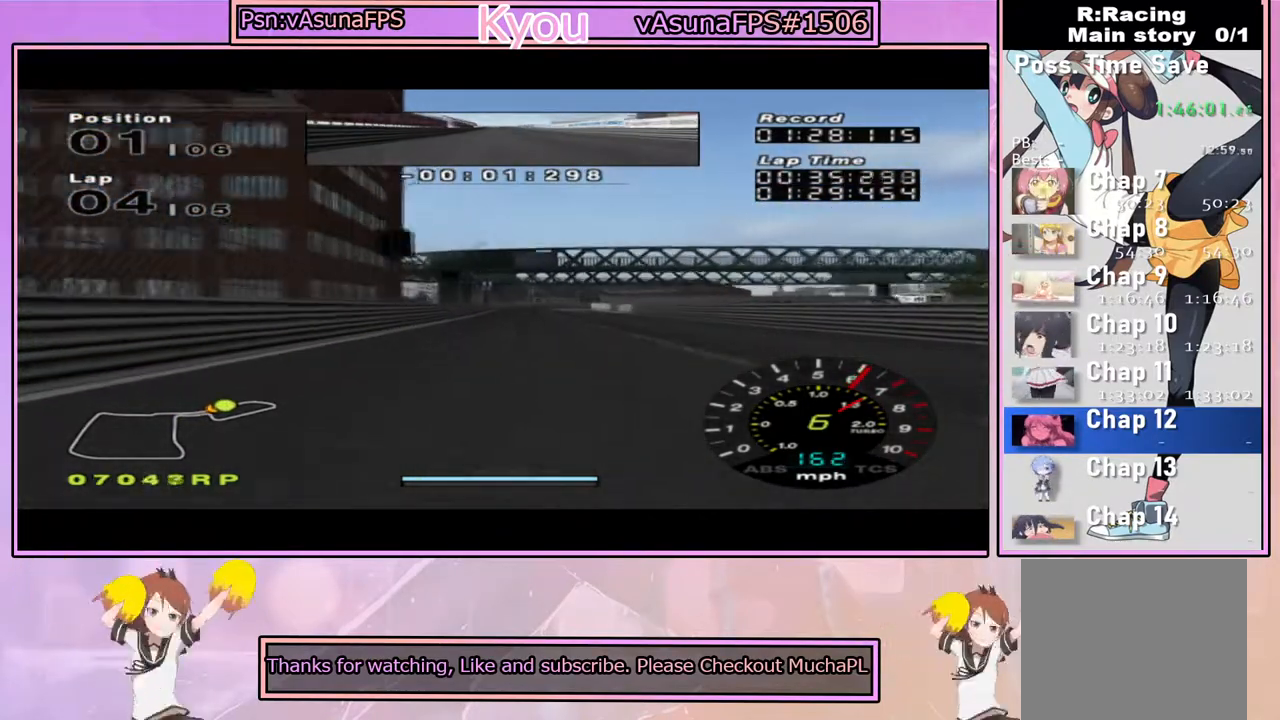
{"buttons": [], "left_stick": "center", "right_stick": "center", "events": [[500, "CROSS", "up"]]}
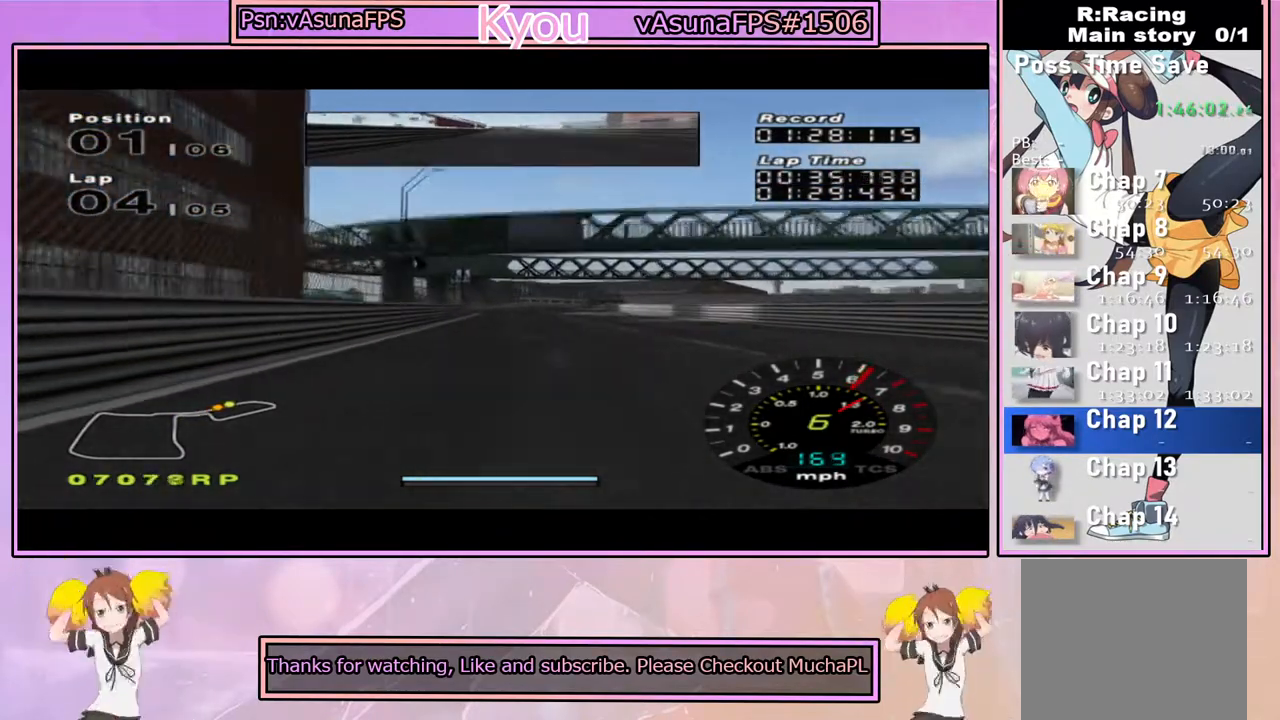
{"buttons": [], "left_stick": "center", "right_stick": "center", "events": [[33, "SQUARE", "down"], [217, "left_stick", "right"], [300, "left_stick", "center"], [417, "SQUARE", "up"]]}
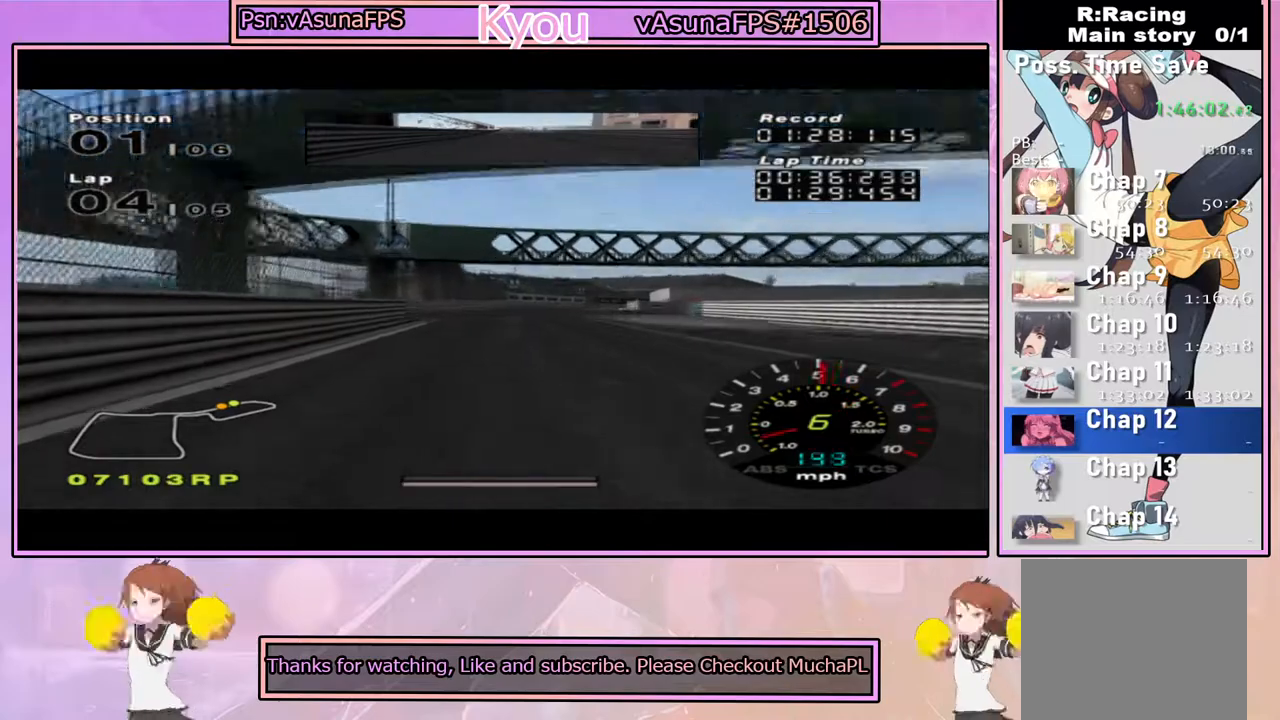
{"buttons": ["CROSS"], "left_stick": "center", "right_stick": "center", "events": [[83, "CROSS", "down"], [233, "left_stick", "right"], [350, "left_stick", "center"]]}
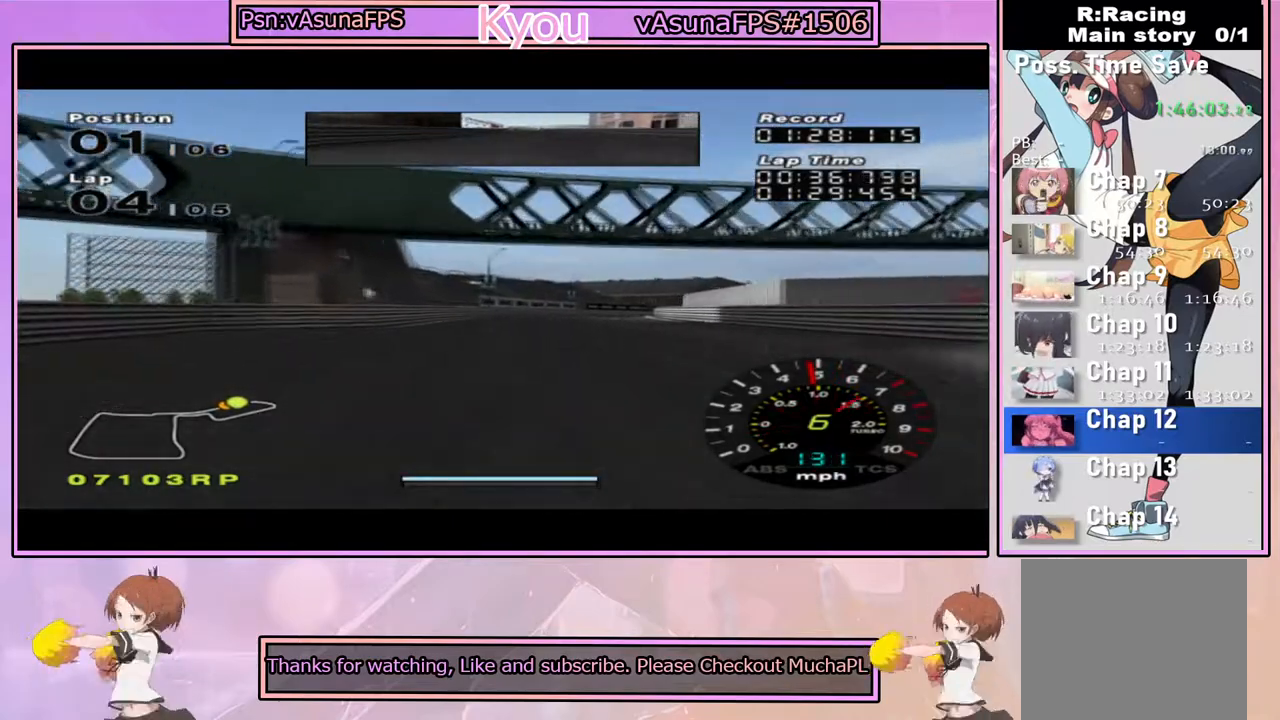
{"buttons": ["CROSS"], "left_stick": "right", "right_stick": "center", "events": [[50, "left_stick", "right"], [167, "left_stick", "center"], [400, "left_stick", "right"]]}
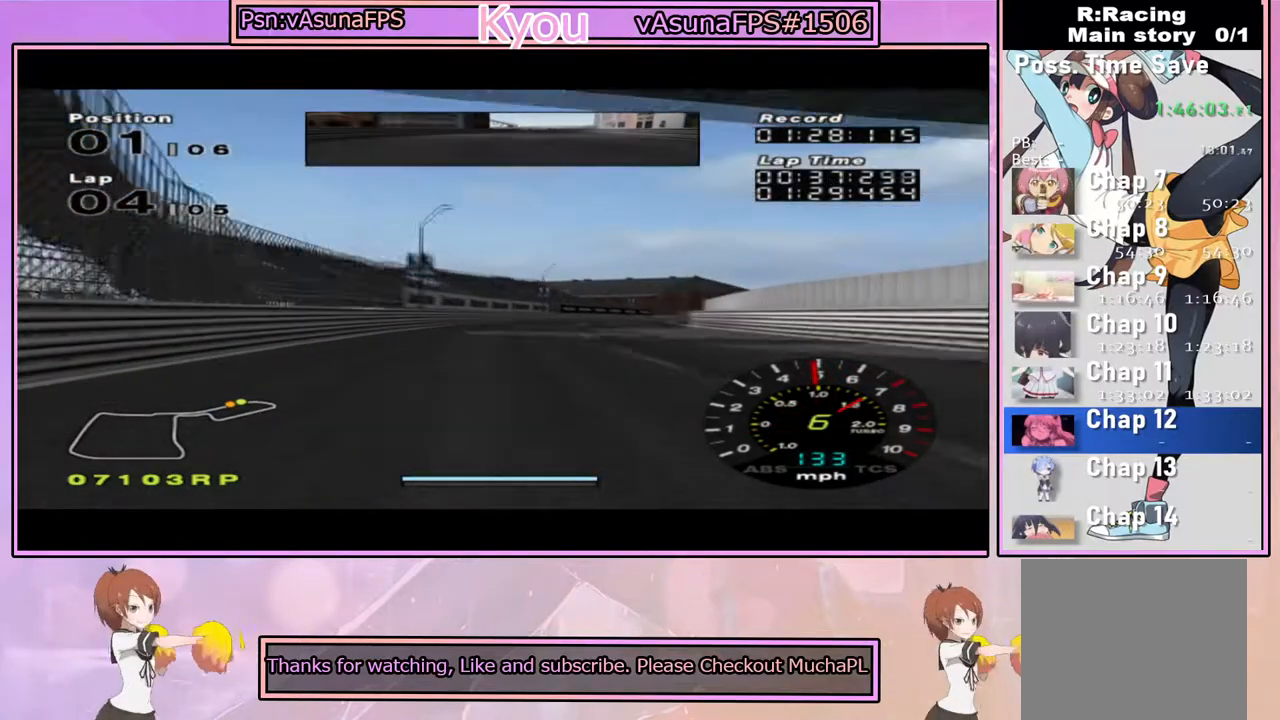
{"buttons": ["CROSS"], "left_stick": "center", "right_stick": "center", "events": [[67, "left_stick", "center"], [267, "left_stick", "right"], [433, "left_stick", "center"]]}
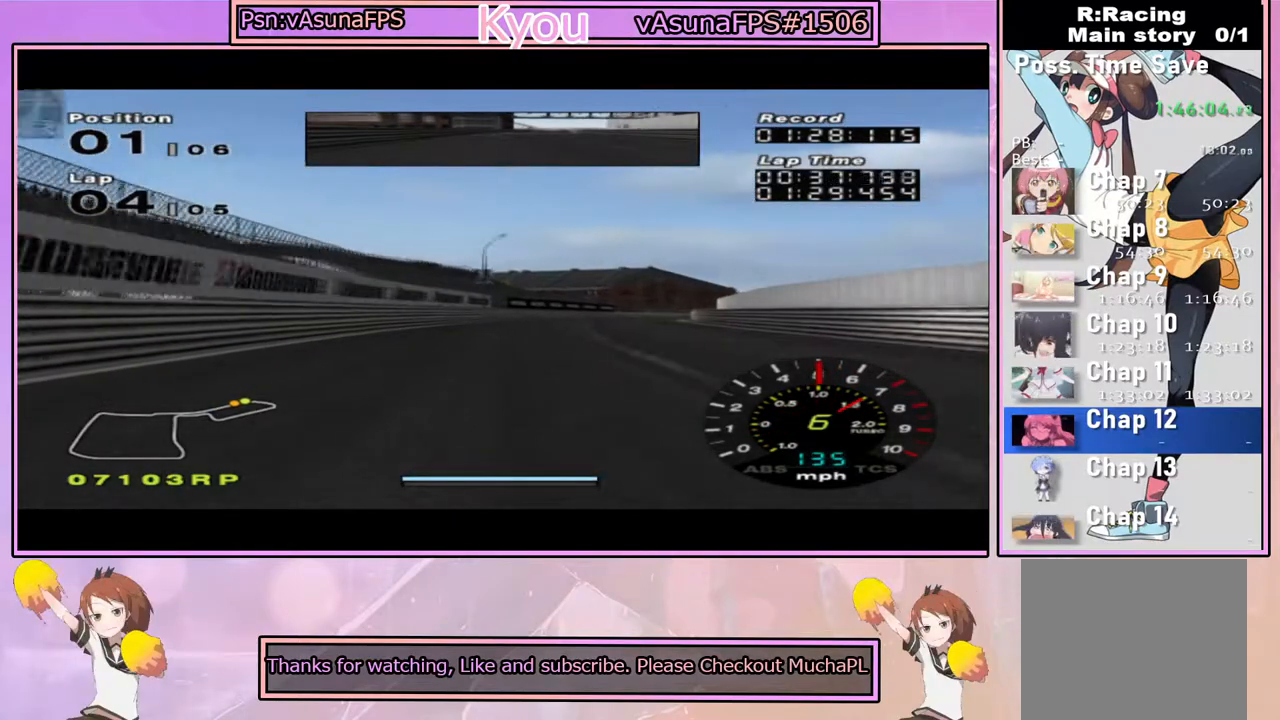
{"buttons": ["CROSS"], "left_stick": "right", "right_stick": "center", "events": [[67, "left_stick", "right"], [317, "left_stick", "center"], [450, "left_stick", "right"]]}
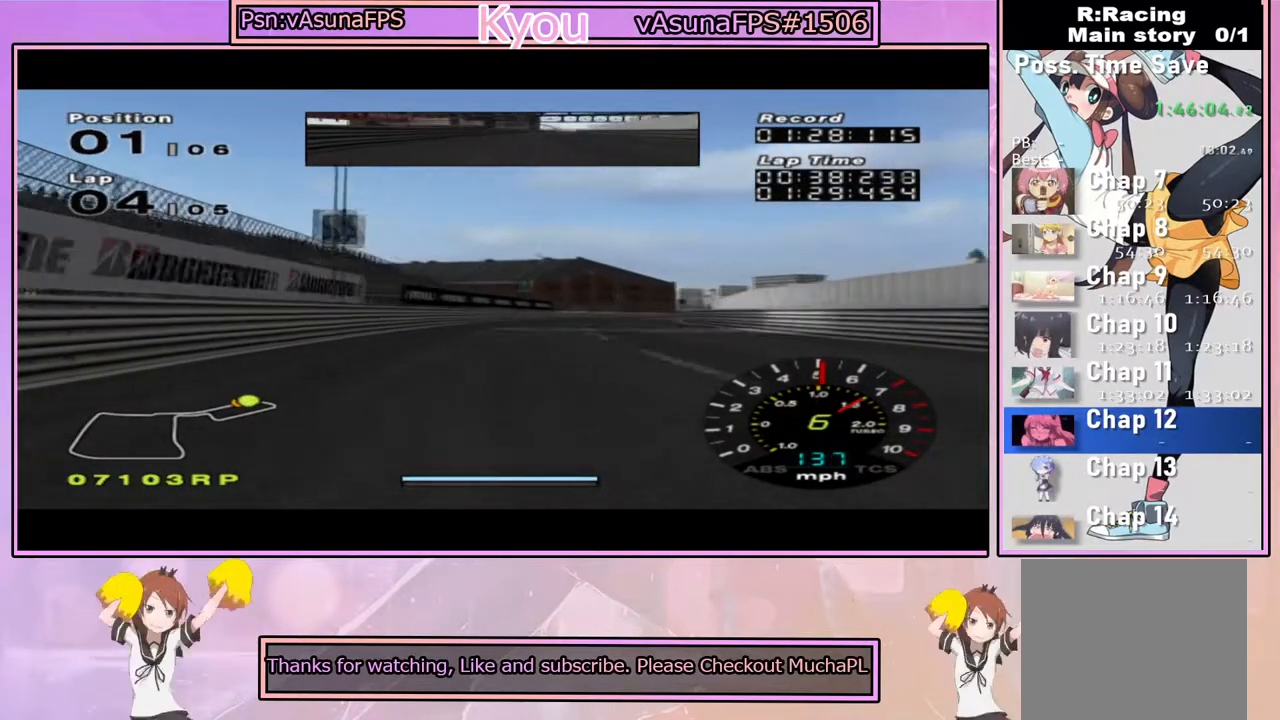
{"buttons": ["CROSS"], "left_stick": "center", "right_stick": "center", "events": [[100, "left_stick", "center"], [250, "left_stick", "right"], [433, "left_stick", "center"]]}